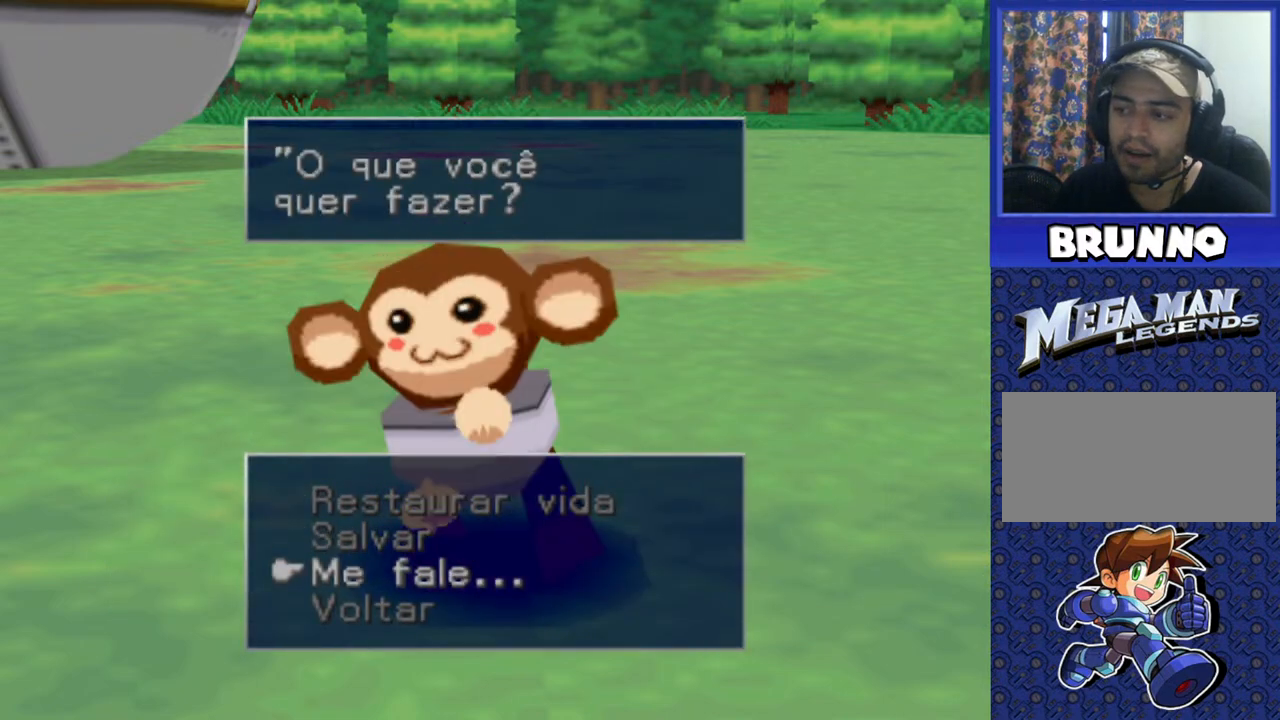
Gameplay with a controller (PlayStation layout); each line is a JSON object with the inputs held at the frame after it. "events" lists button and stick changes between this image and that frame as [ms after this image, input, new state], when the widget could be followed in between. Not read: L3 R3.
{"buttons": [], "events": []}
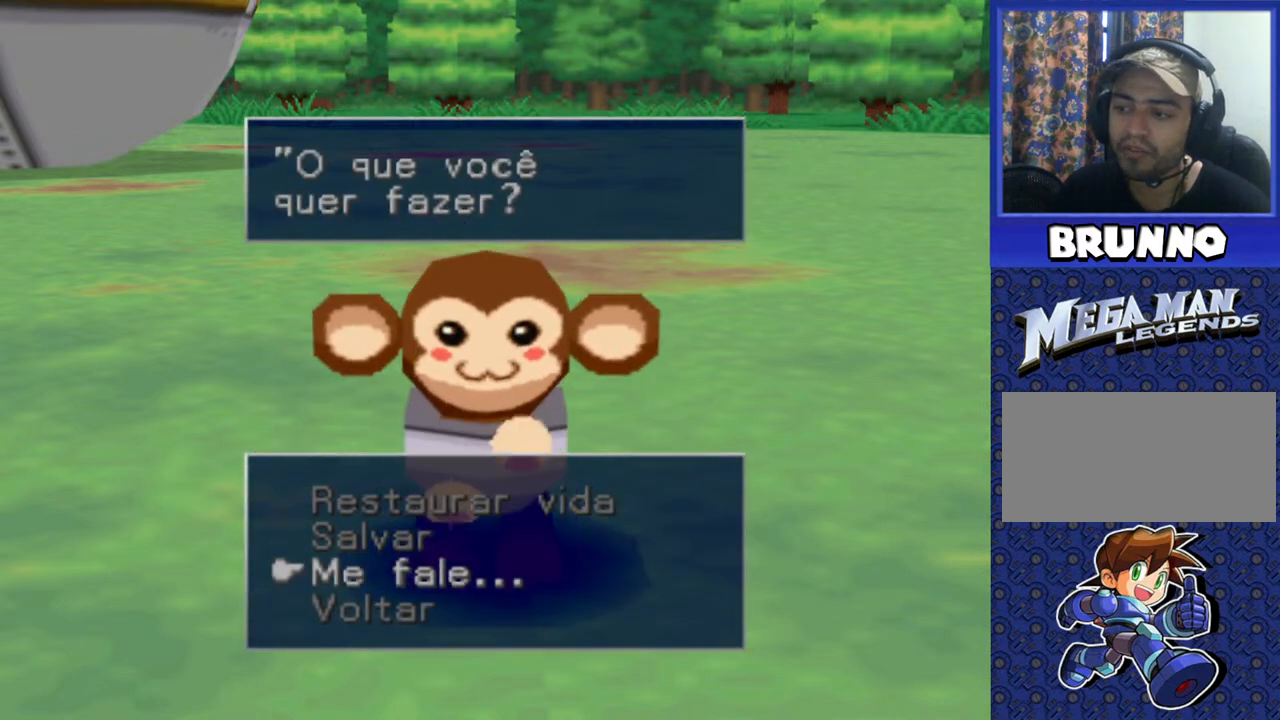
{"buttons": [], "events": [[383, "CROSS", "down"], [450, "CROSS", "up"]]}
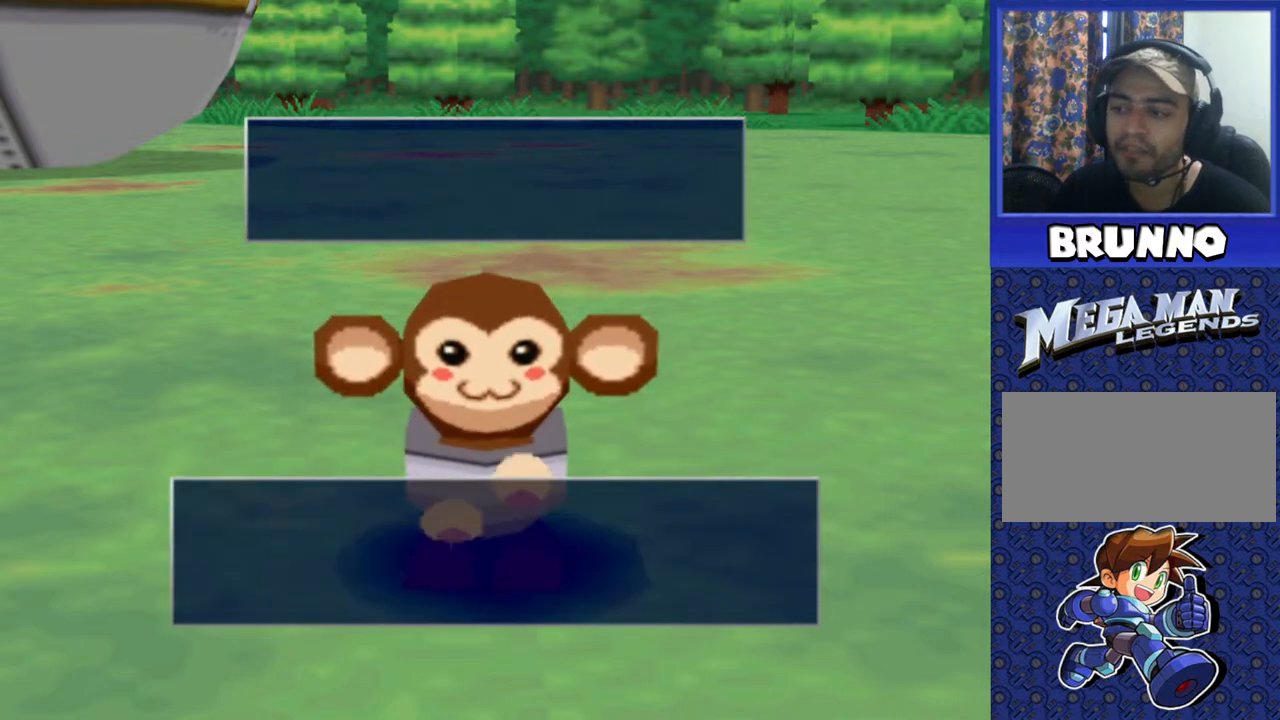
{"buttons": [], "events": []}
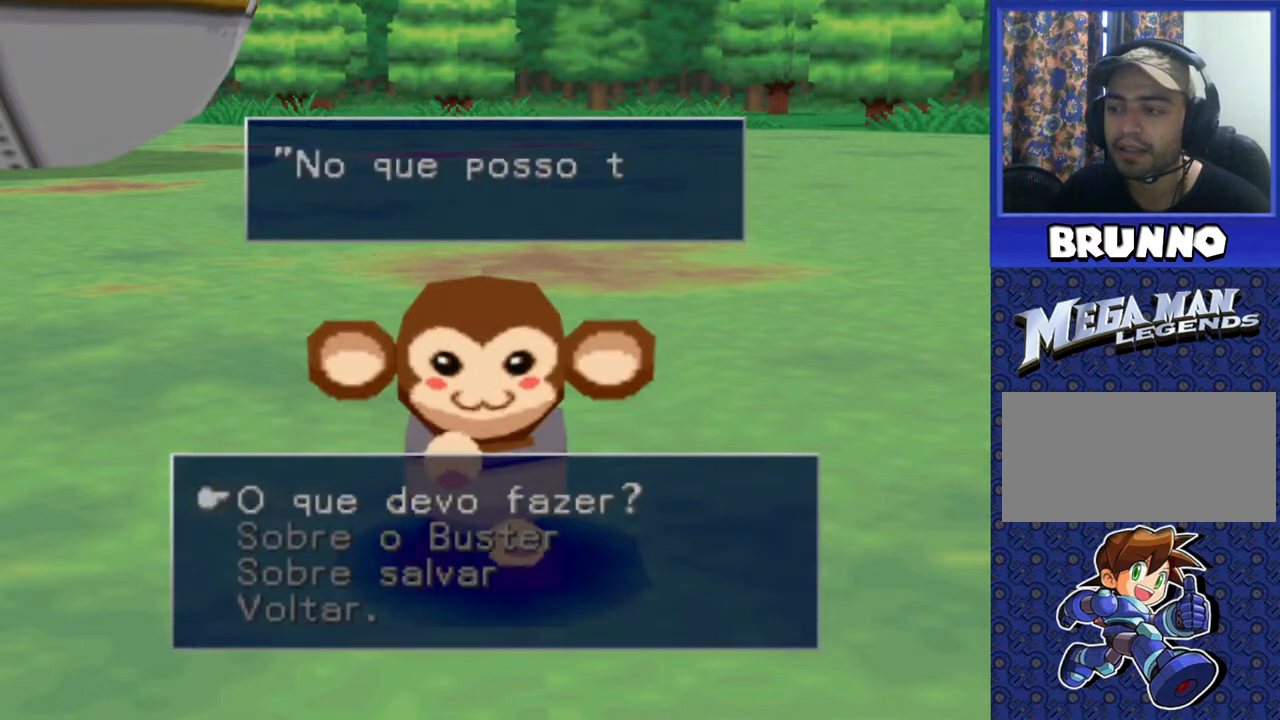
{"buttons": [], "events": []}
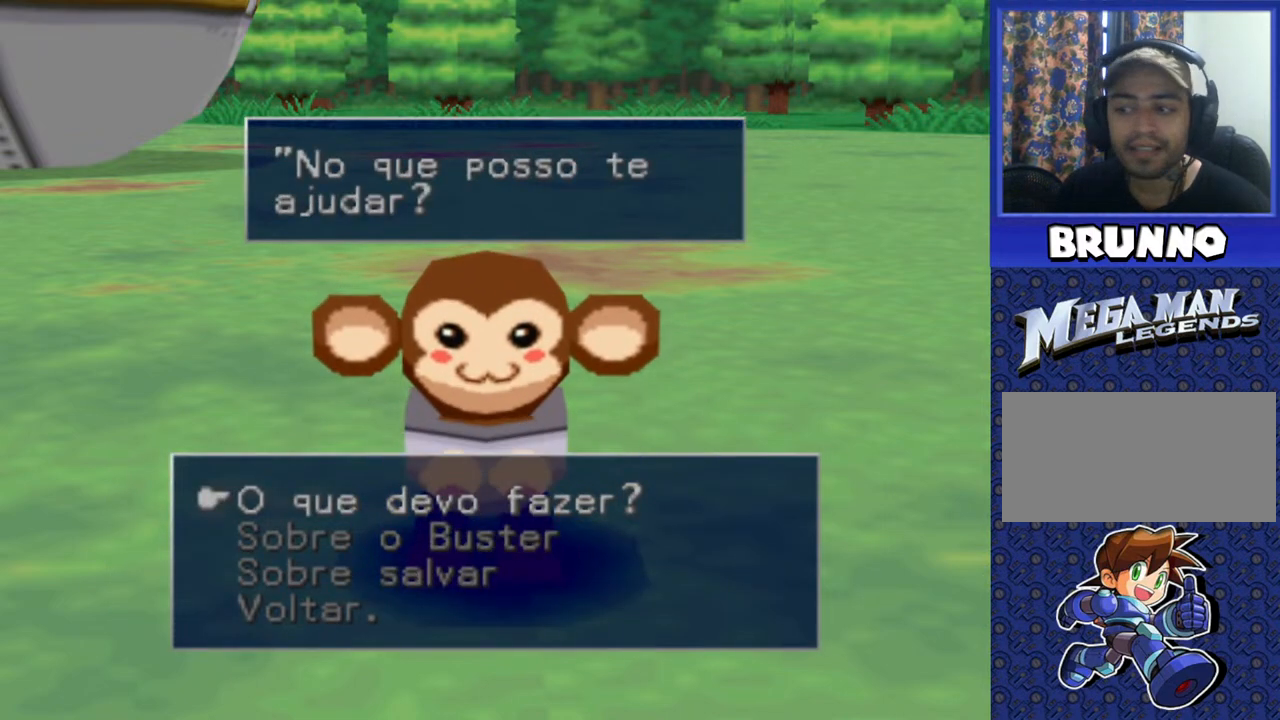
{"buttons": [], "events": []}
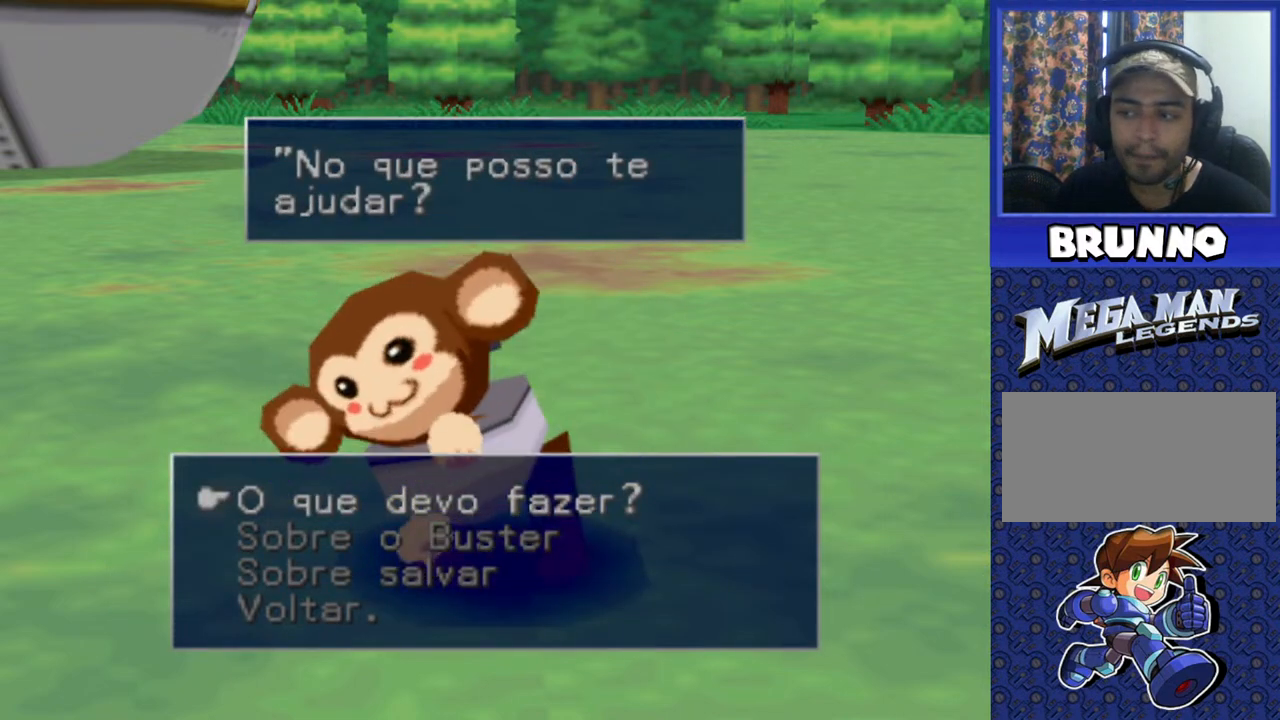
{"buttons": [], "events": []}
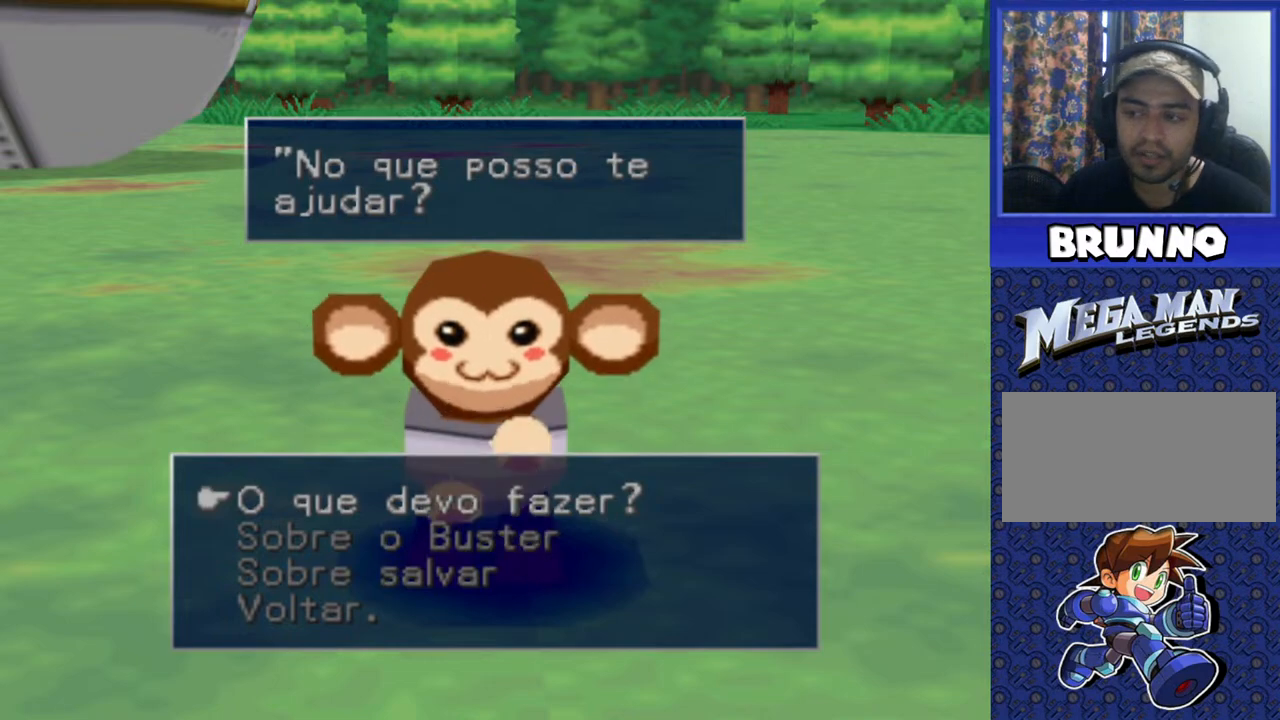
{"buttons": ["DPAD_DOWN"], "events": [[450, "DPAD_DOWN", "down"]]}
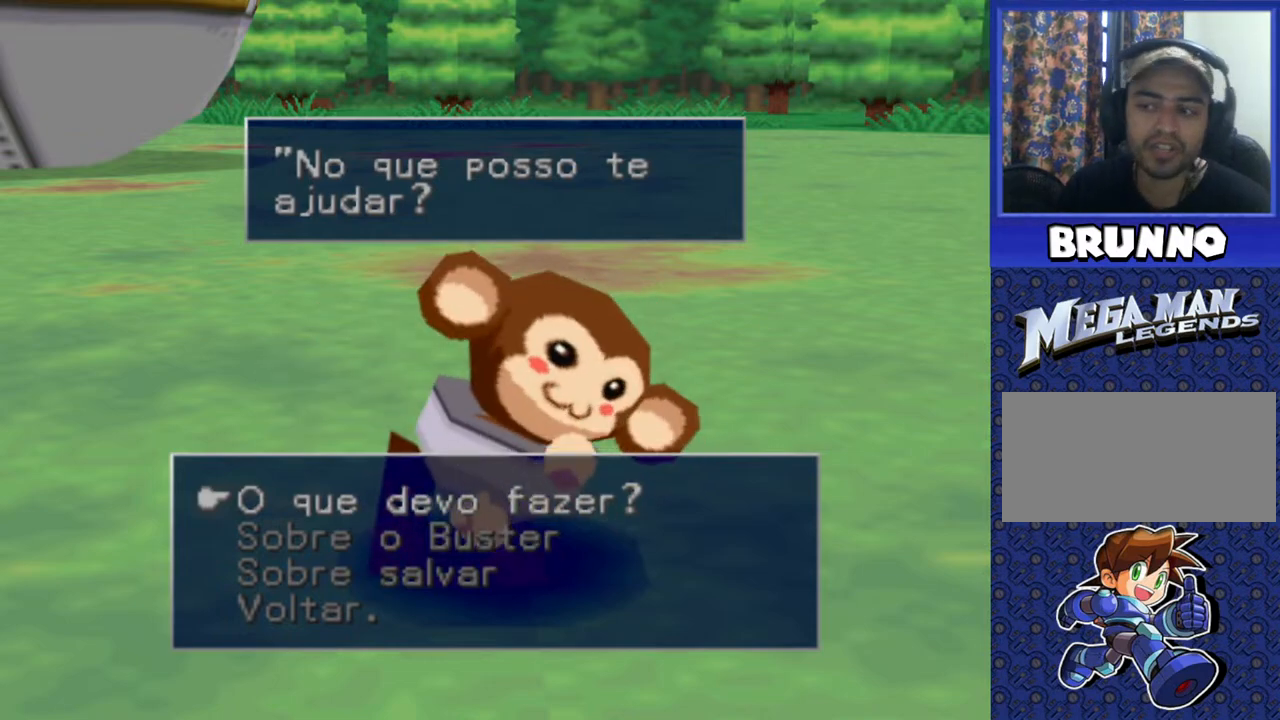
{"buttons": [], "events": [[100, "DPAD_DOWN", "up"], [333, "DPAD_UP", "down"], [433, "DPAD_UP", "up"]]}
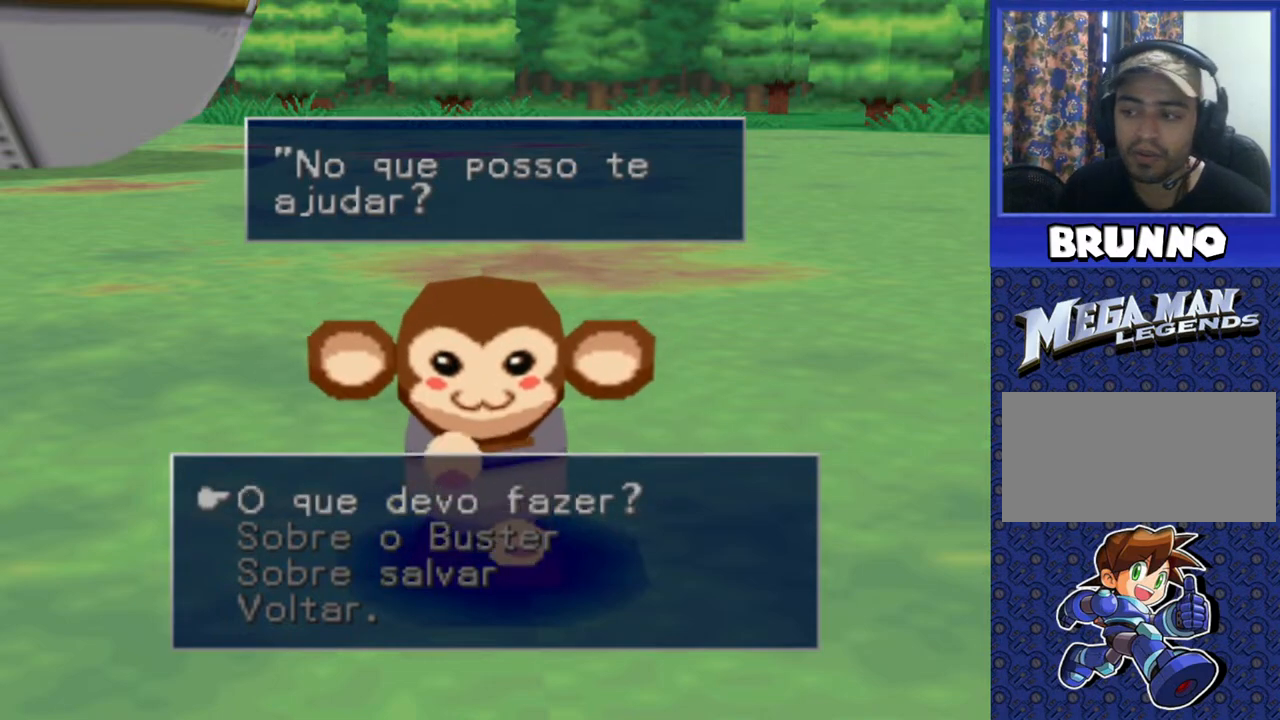
{"buttons": [], "events": []}
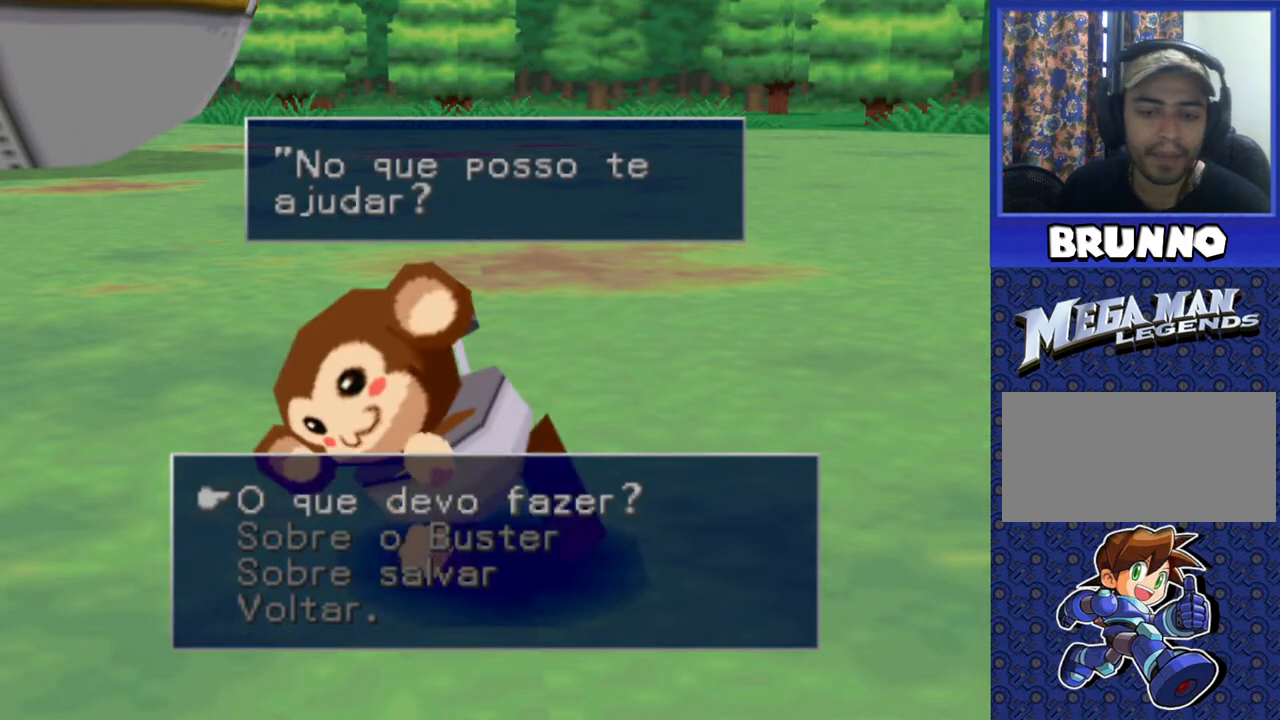
{"buttons": [], "events": []}
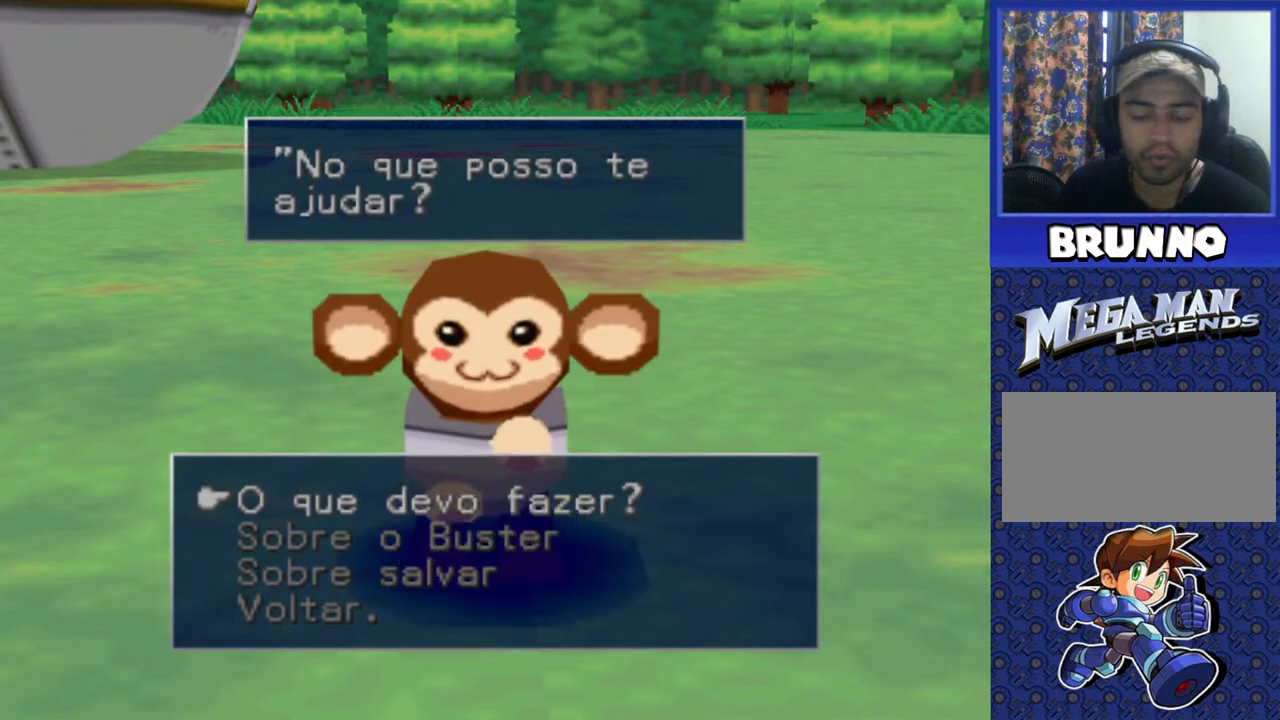
{"buttons": [], "events": []}
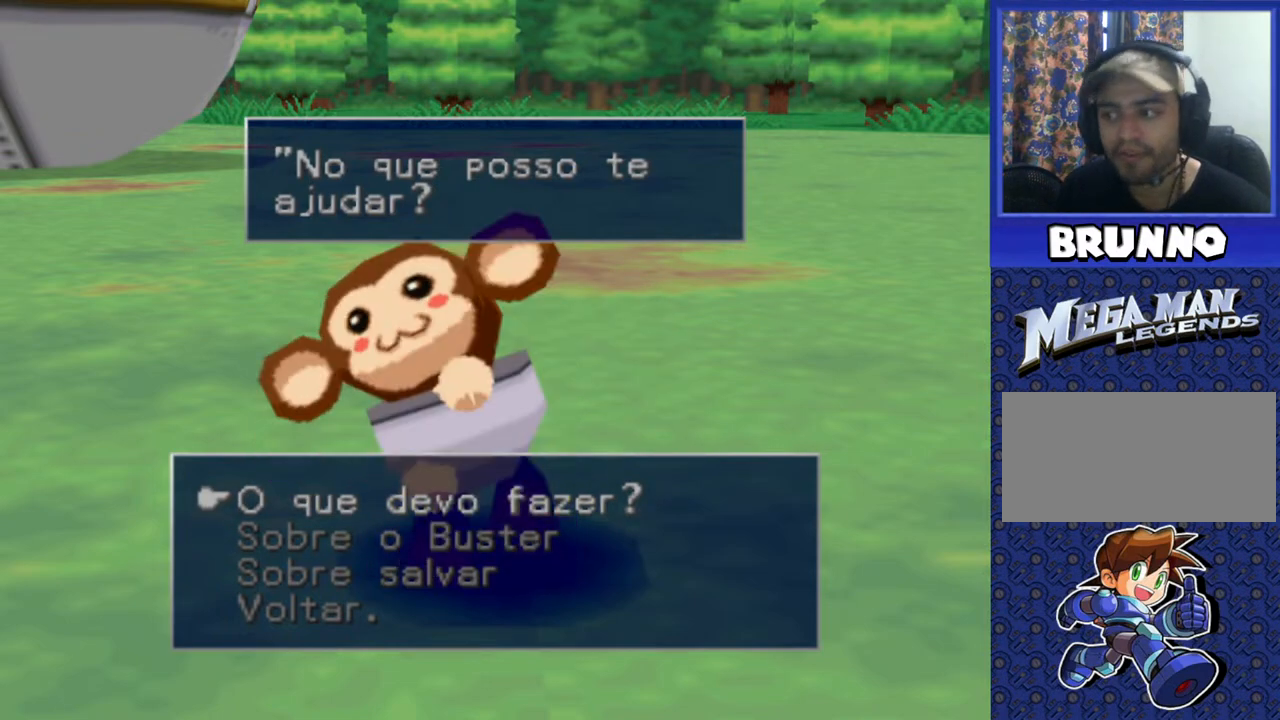
{"buttons": [], "events": [[150, "CROSS", "down"], [267, "CROSS", "up"]]}
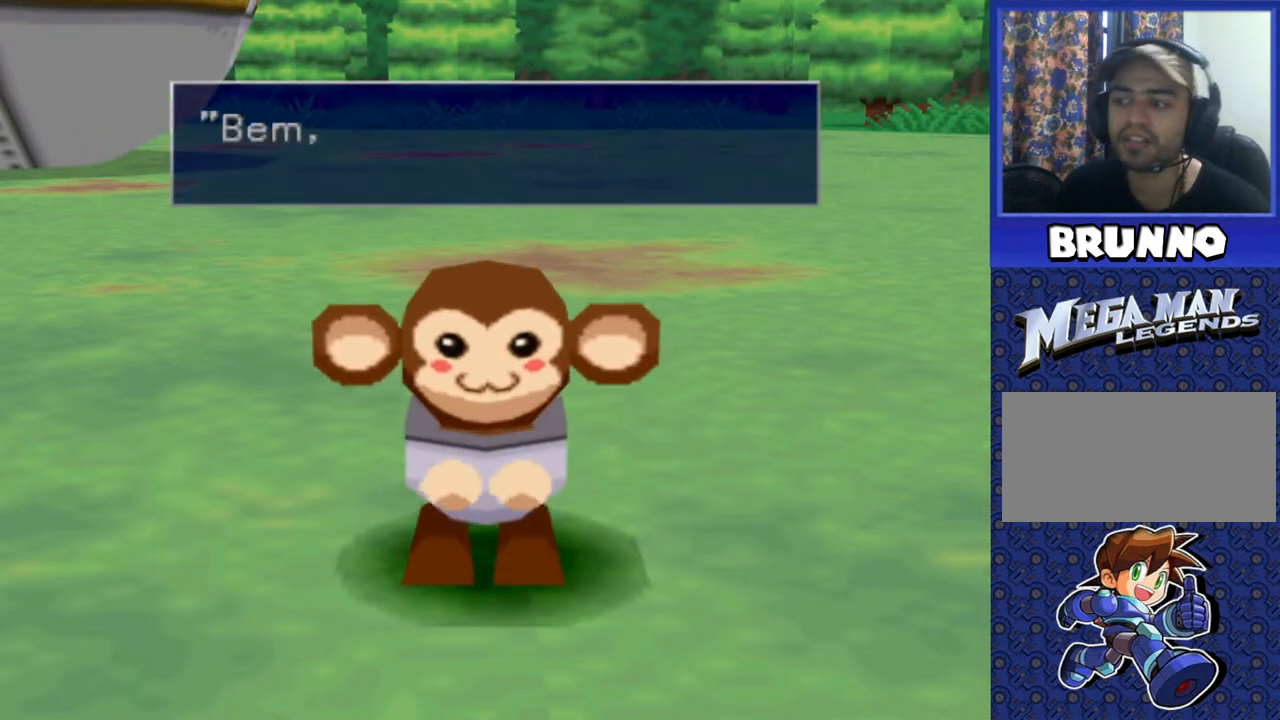
{"buttons": [], "events": []}
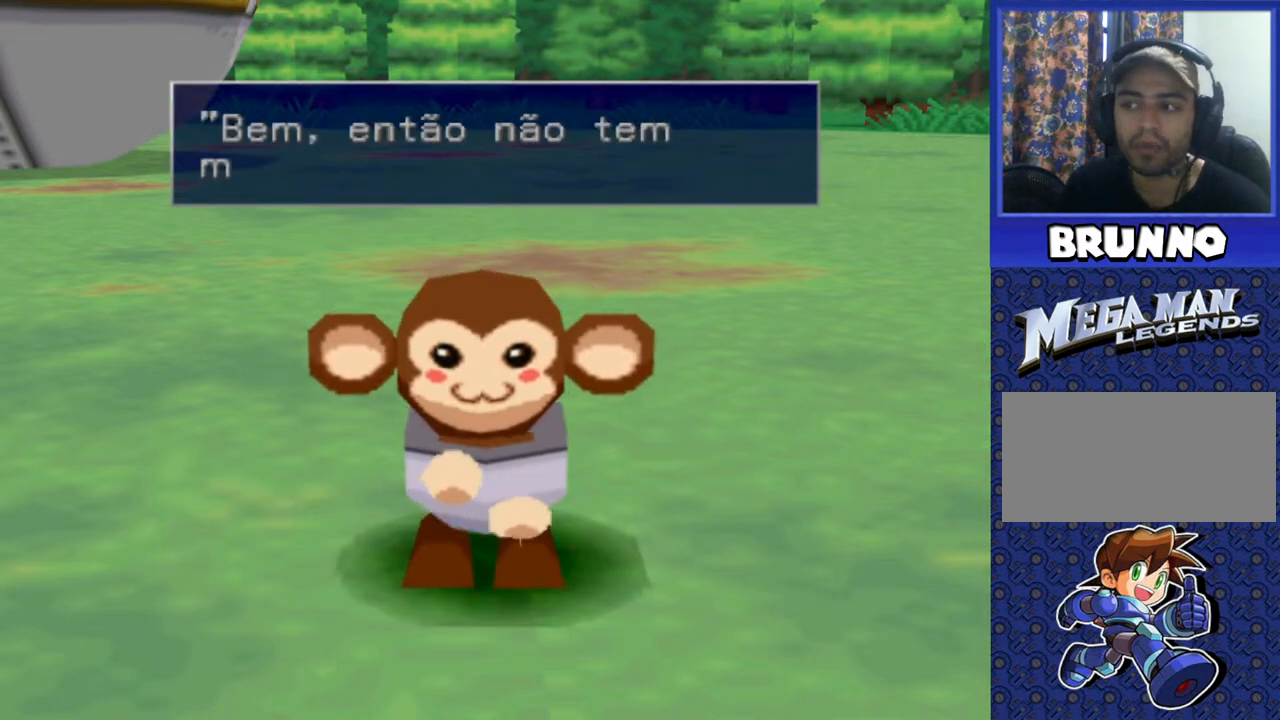
{"buttons": [], "events": []}
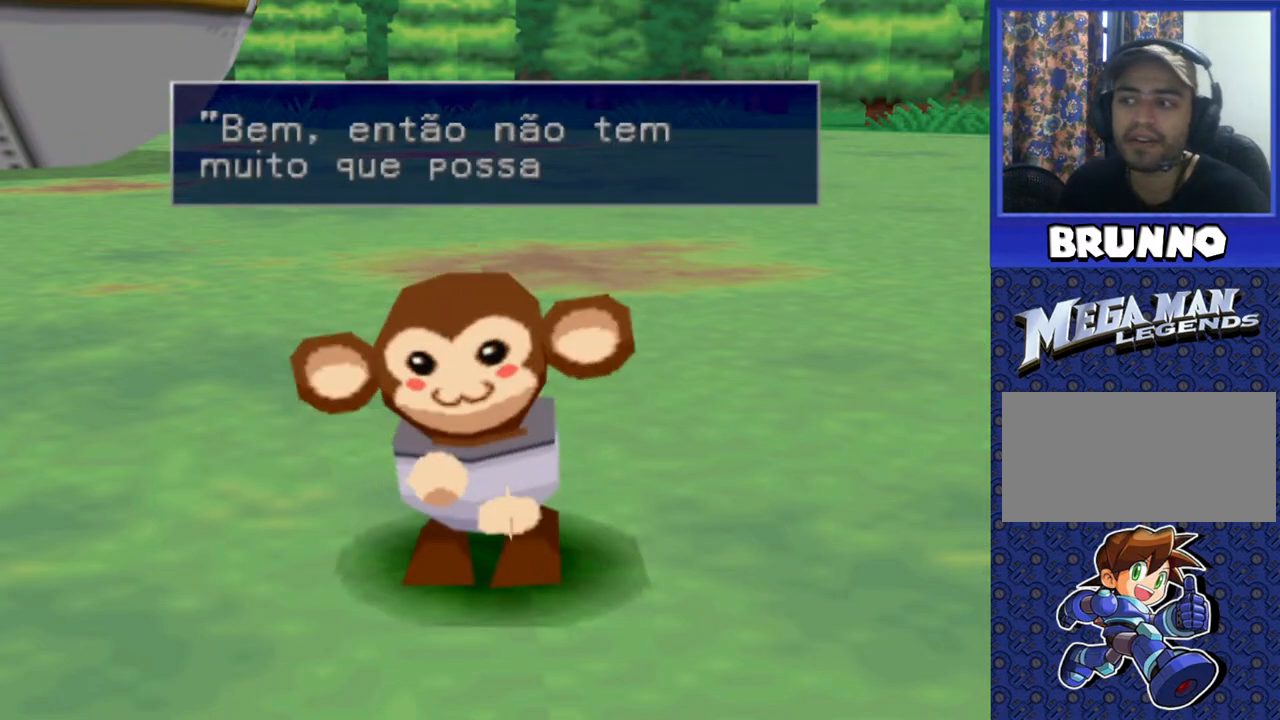
{"buttons": [], "events": []}
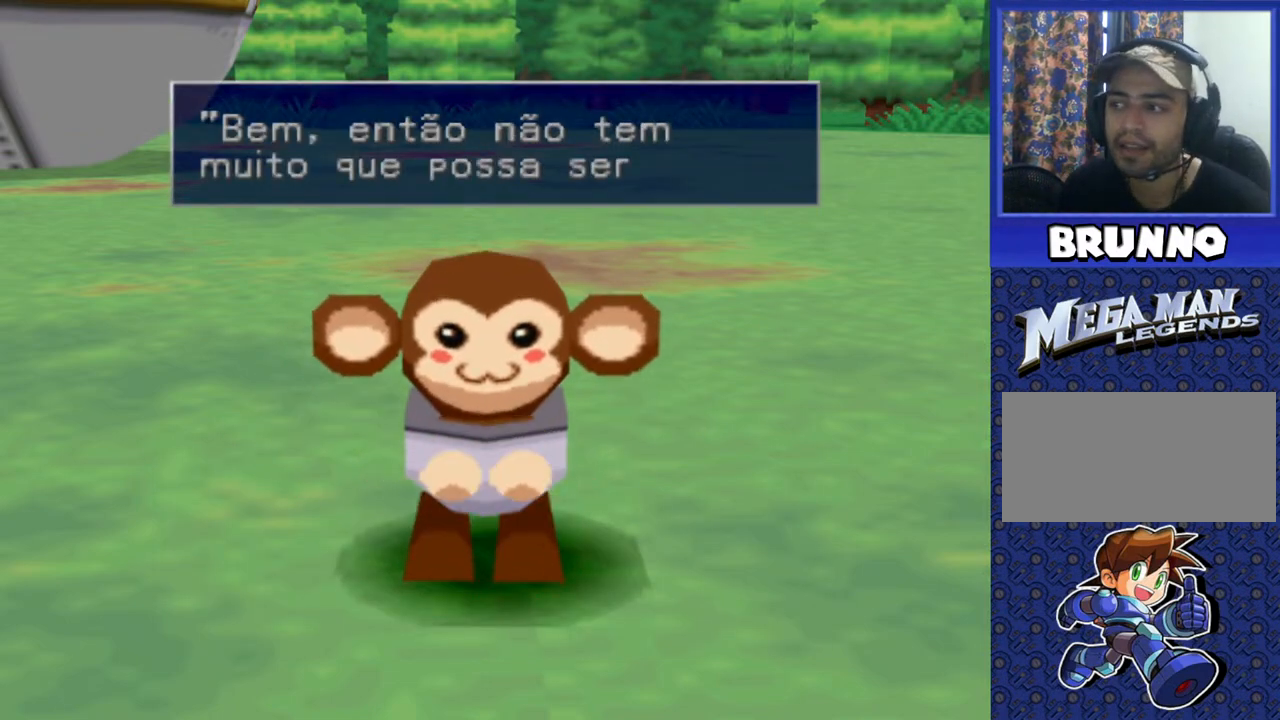
{"buttons": [], "events": [[33, "TRIANGLE", "down"], [117, "TRIANGLE", "up"]]}
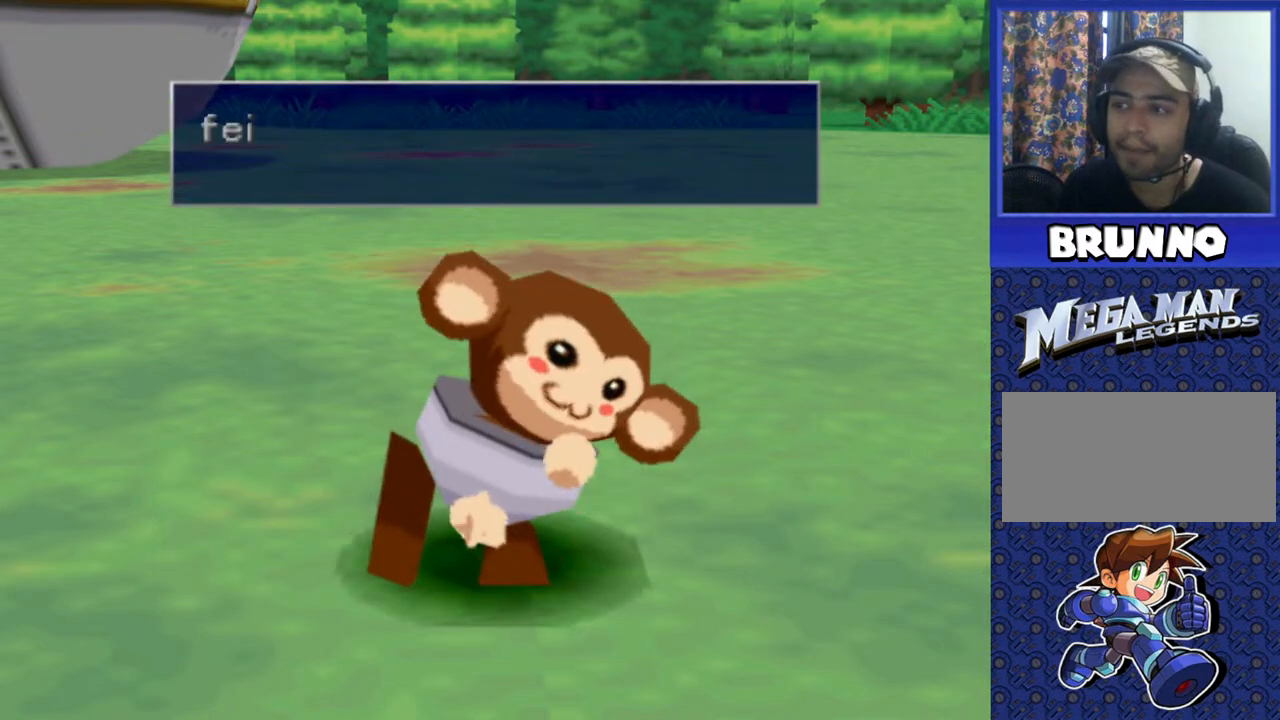
{"buttons": [], "events": [[50, "TRIANGLE", "down"], [150, "TRIANGLE", "up"]]}
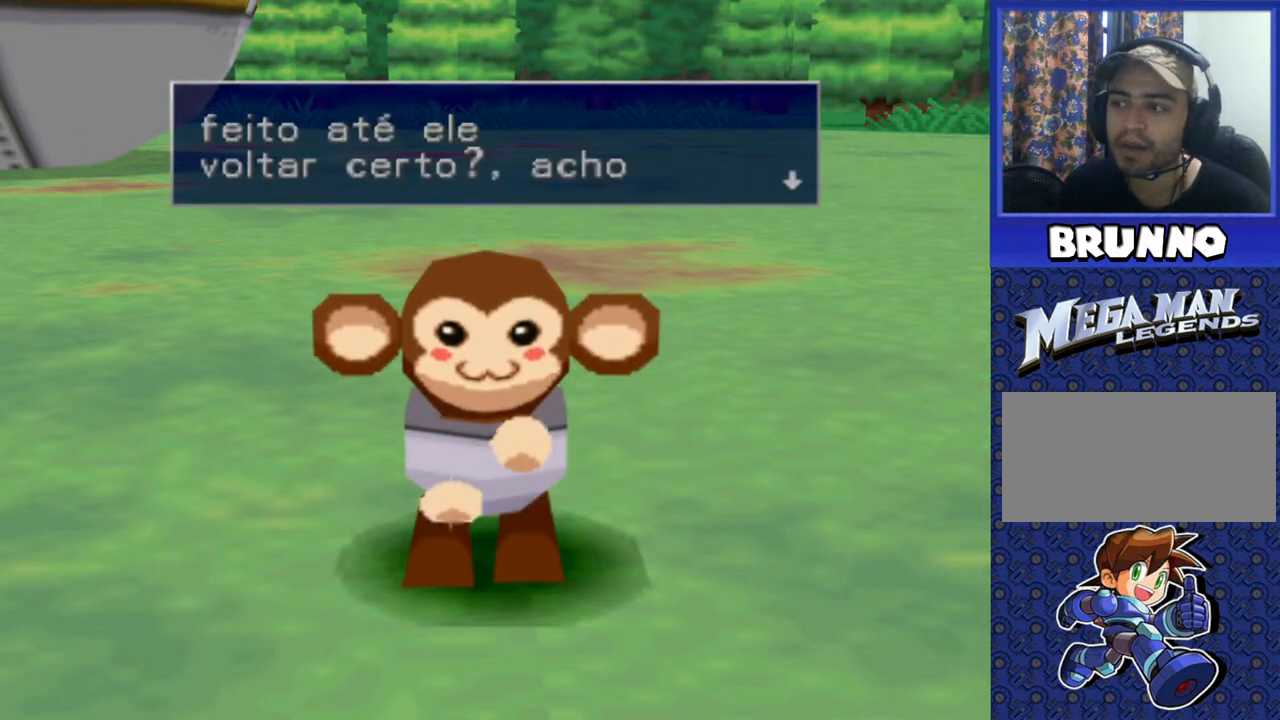
{"buttons": ["TRIANGLE"], "events": [[467, "TRIANGLE", "down"]]}
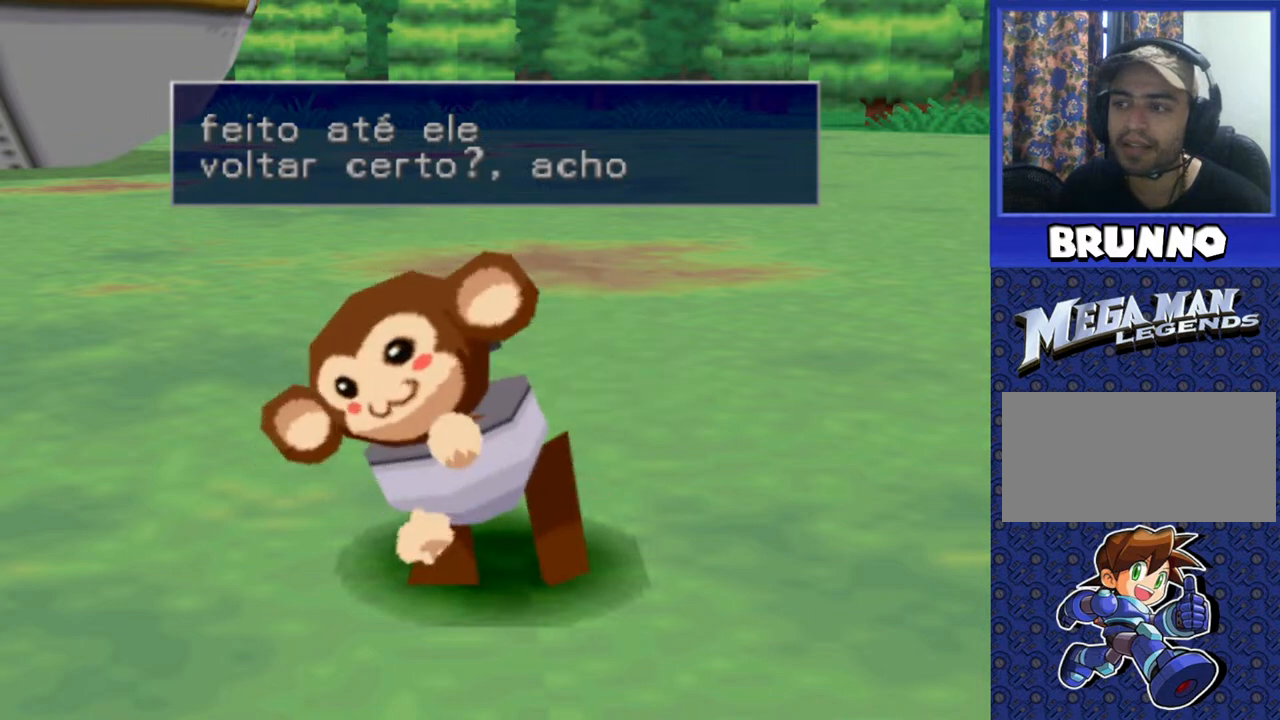
{"buttons": ["TRIANGLE"], "events": []}
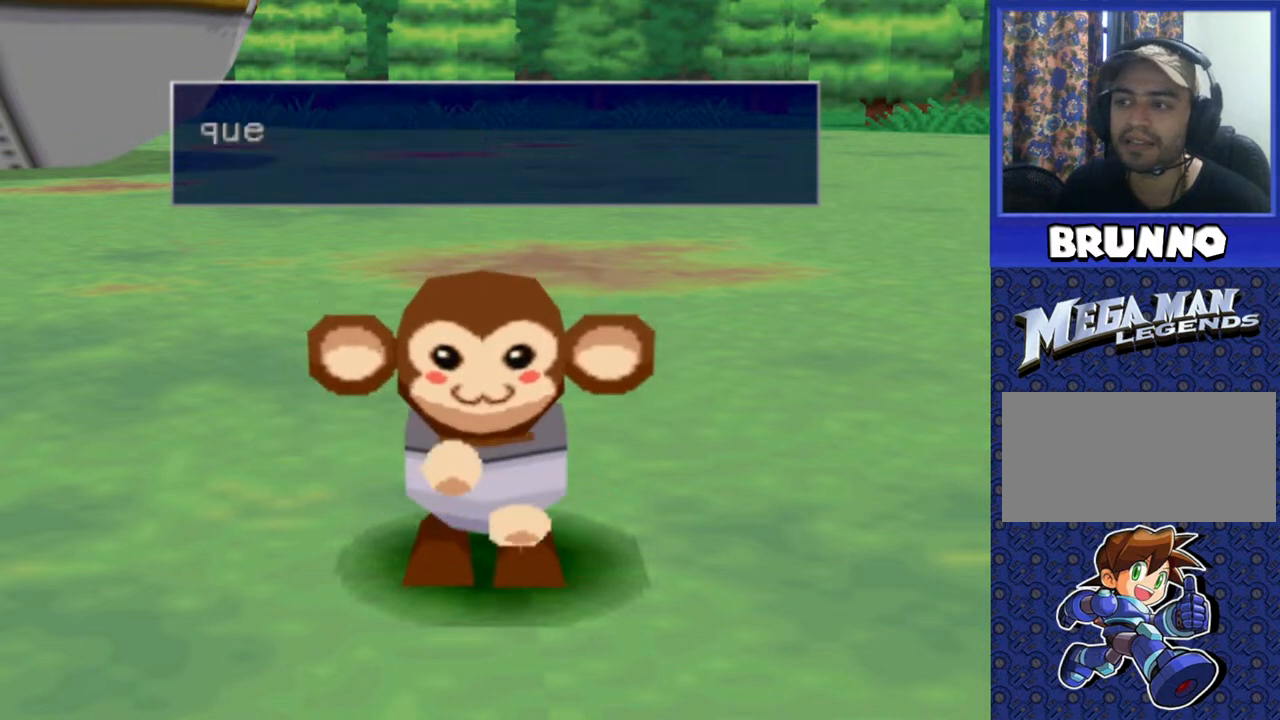
{"buttons": [], "events": [[67, "TRIANGLE", "up"]]}
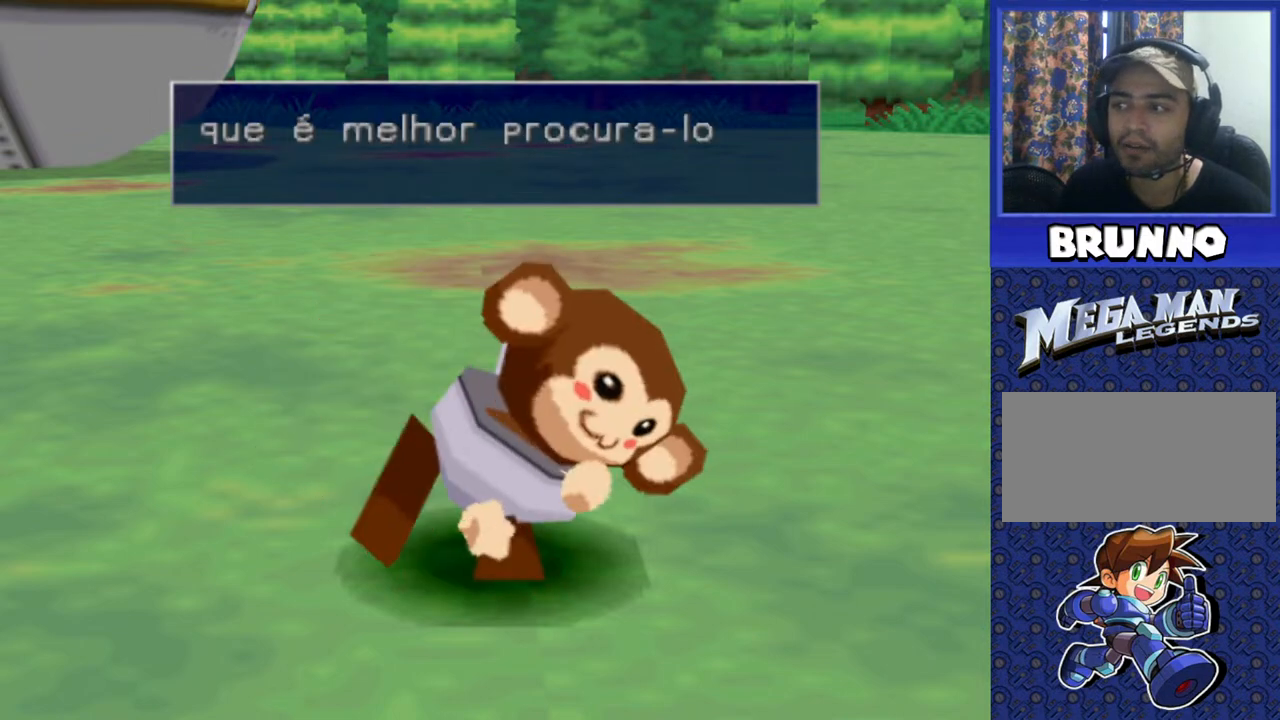
{"buttons": [], "events": [[167, "TRIANGLE", "down"], [233, "TRIANGLE", "up"]]}
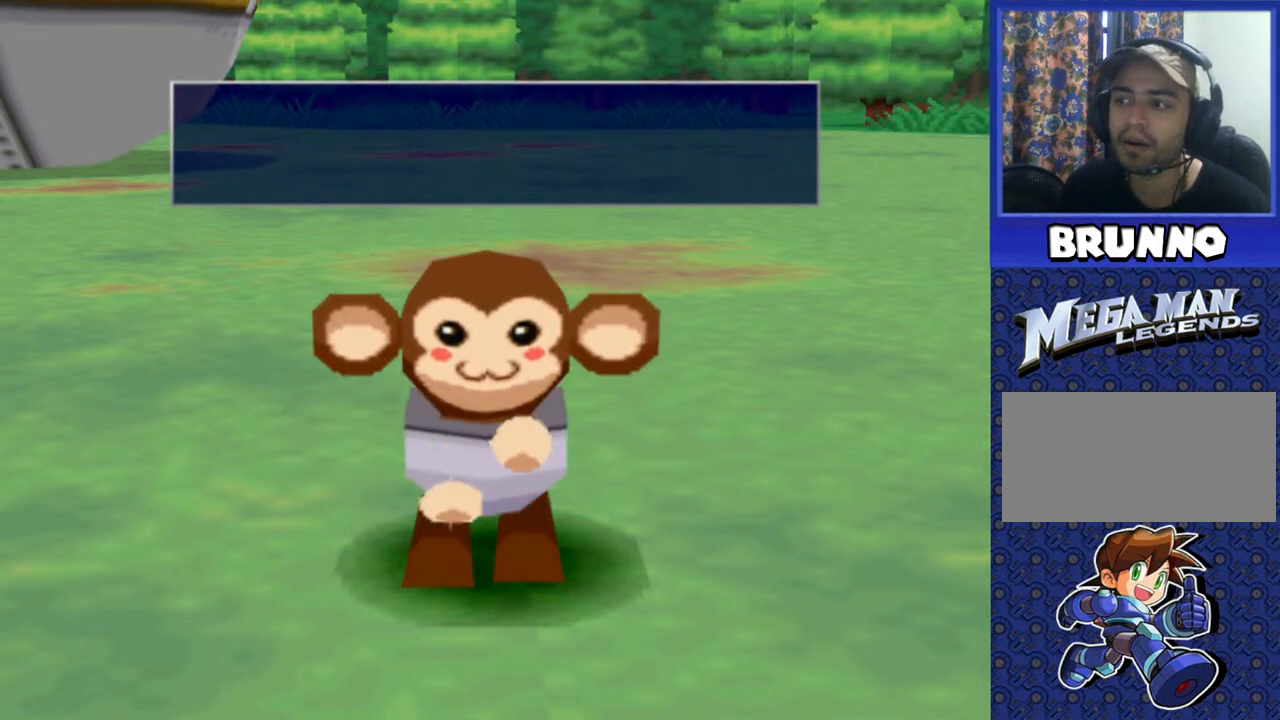
{"buttons": [], "events": [[233, "TRIANGLE", "down"], [333, "TRIANGLE", "up"]]}
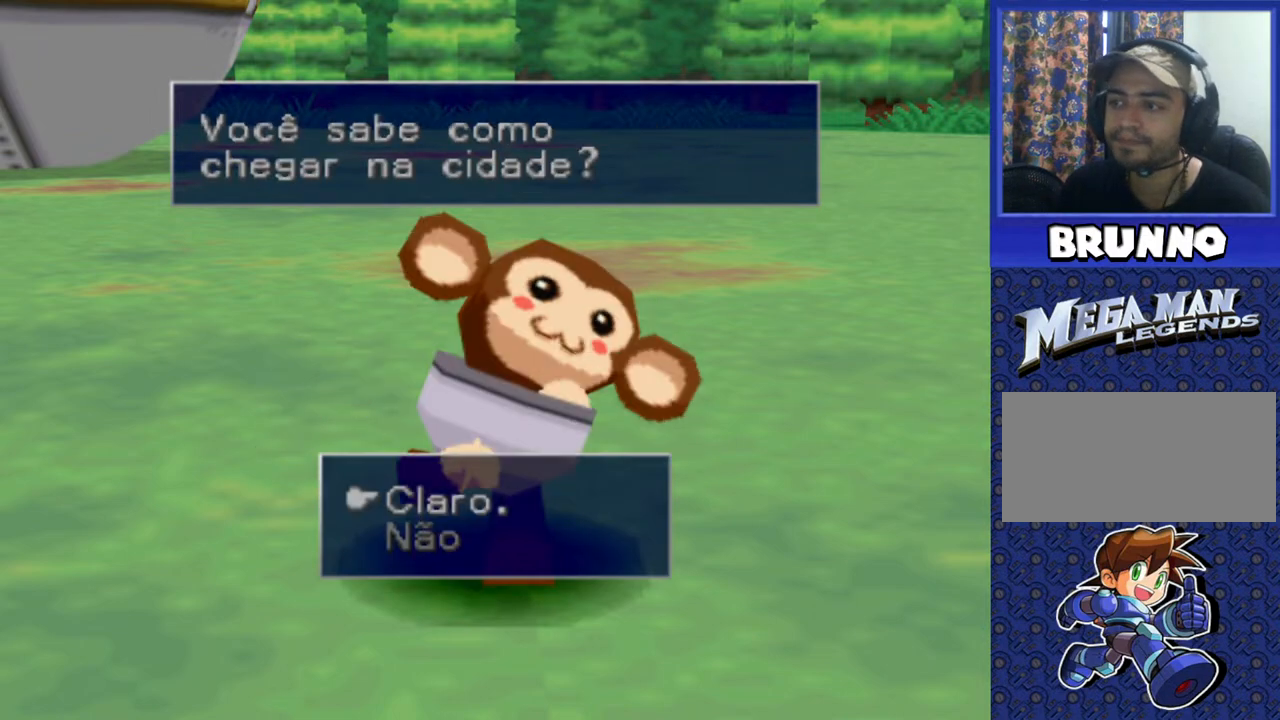
{"buttons": [], "events": []}
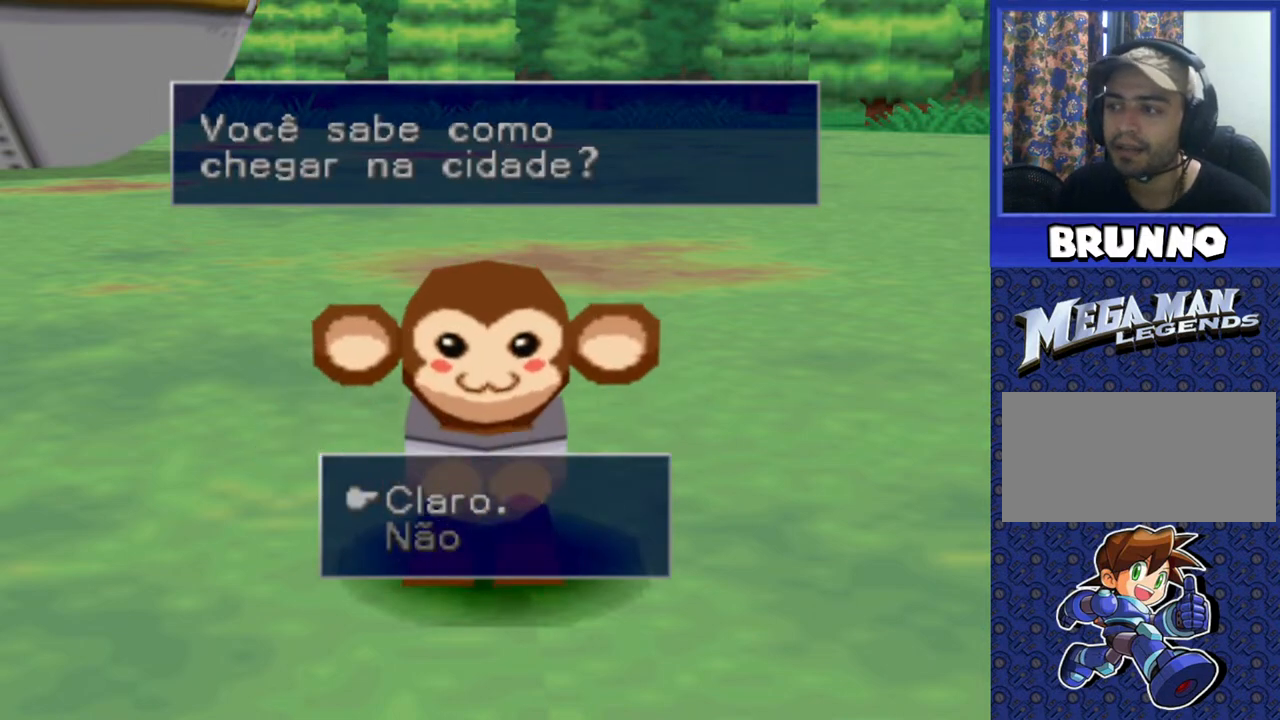
{"buttons": [], "events": []}
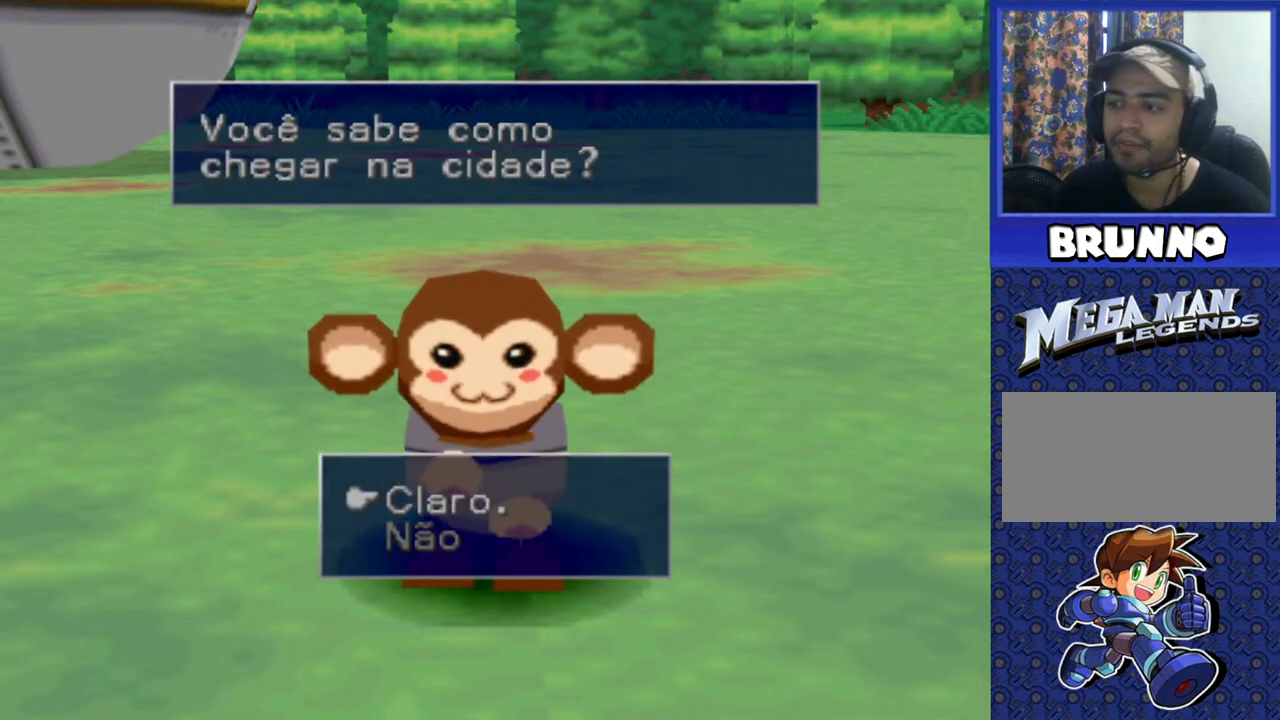
{"buttons": [], "events": []}
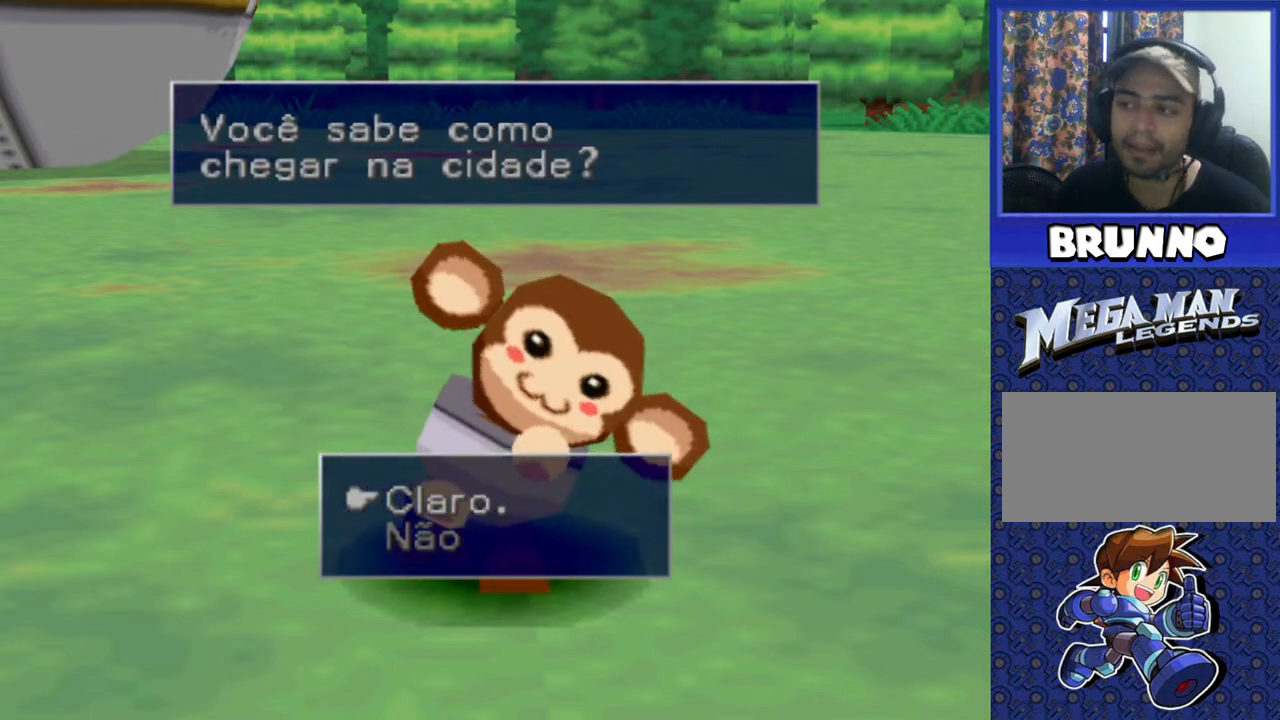
{"buttons": [], "events": []}
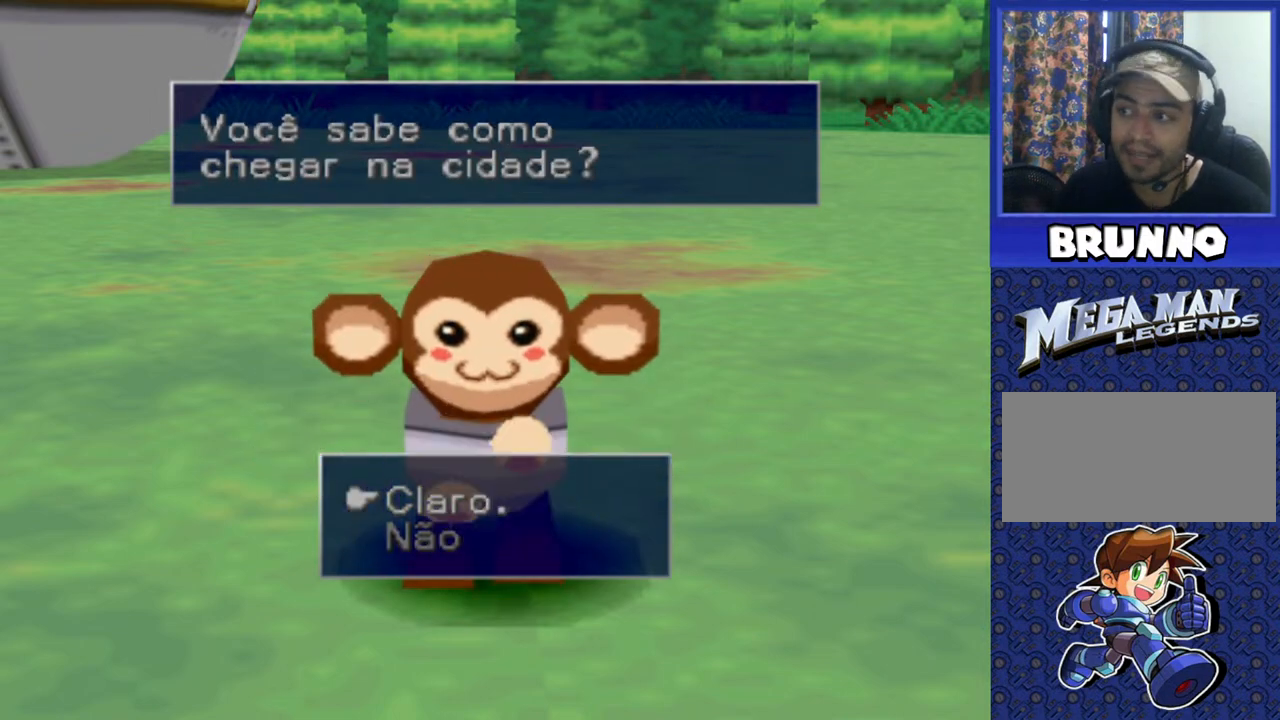
{"buttons": [], "events": []}
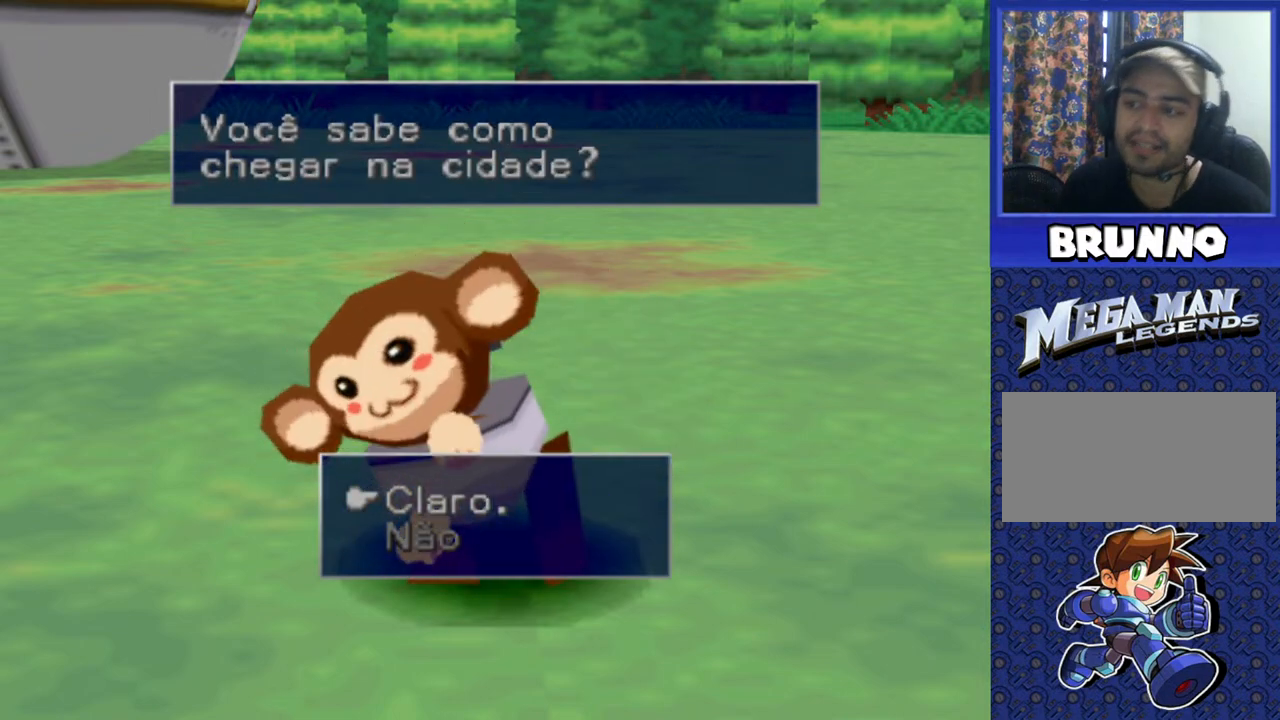
{"buttons": [], "events": [[183, "DPAD_DOWN", "down"], [300, "DPAD_DOWN", "up"]]}
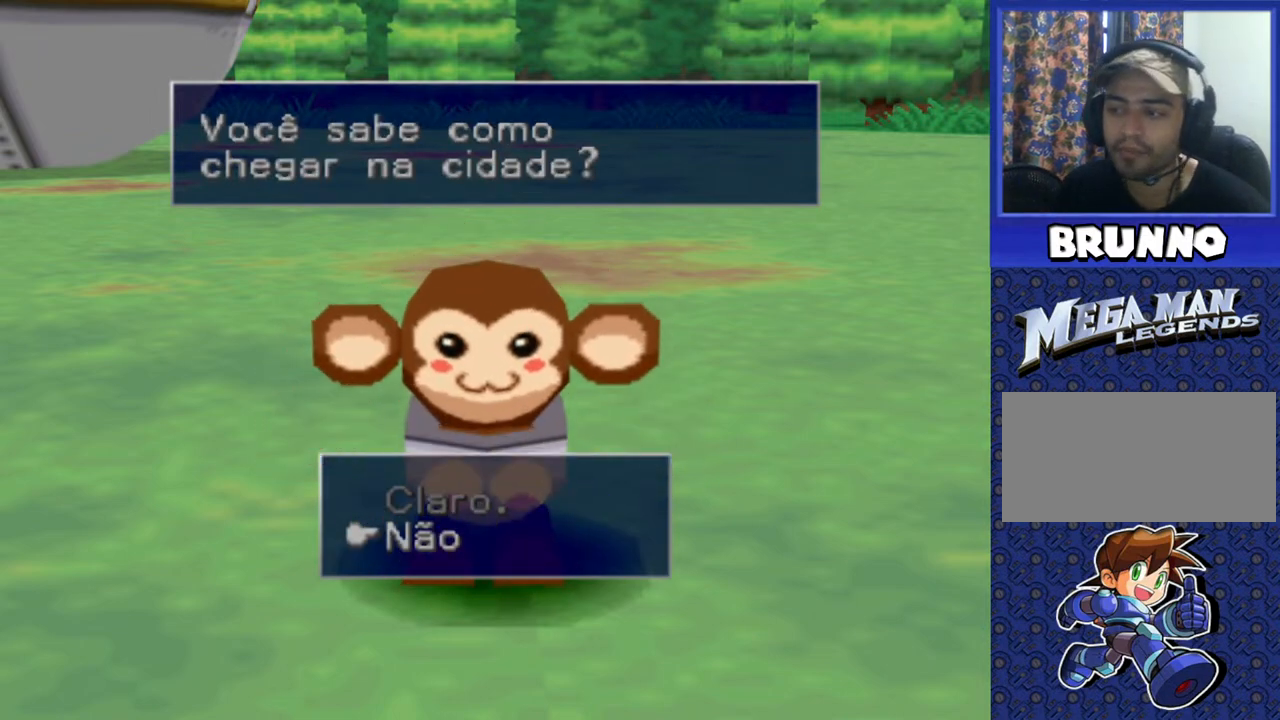
{"buttons": [], "events": [[350, "CROSS", "down"], [467, "CROSS", "up"]]}
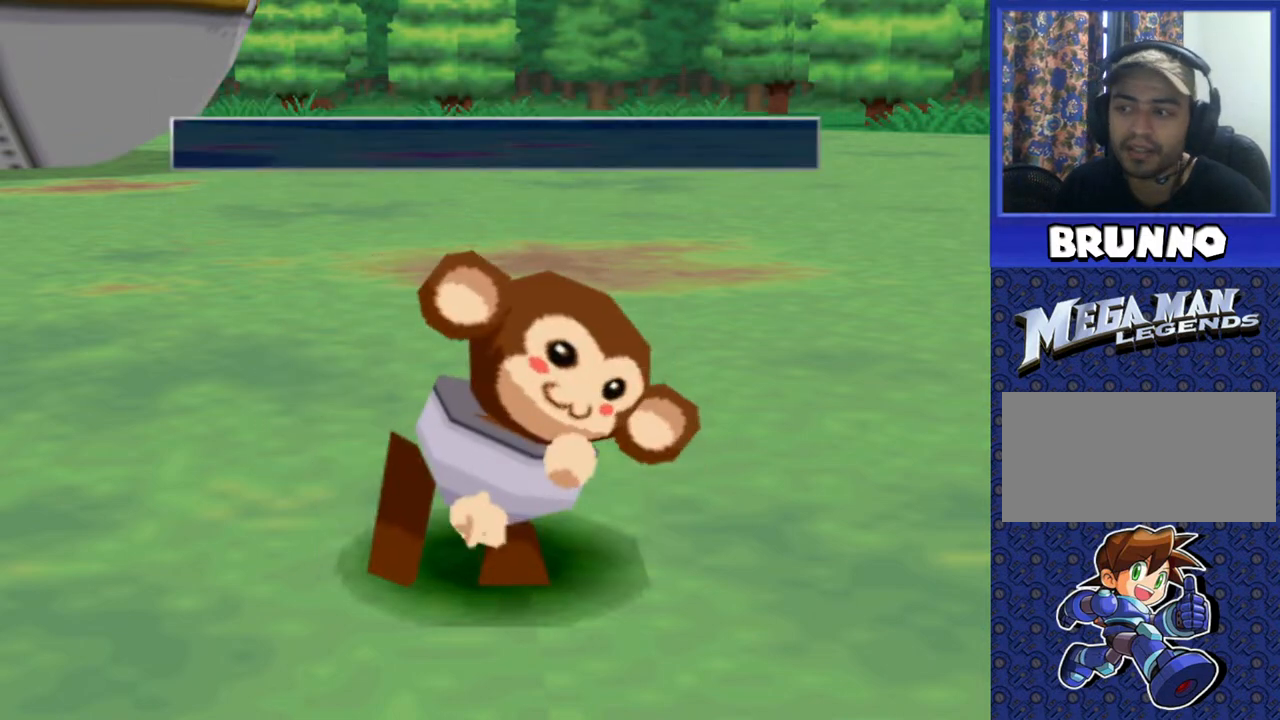
{"buttons": [], "events": [[383, "TRIANGLE", "down"], [483, "TRIANGLE", "up"]]}